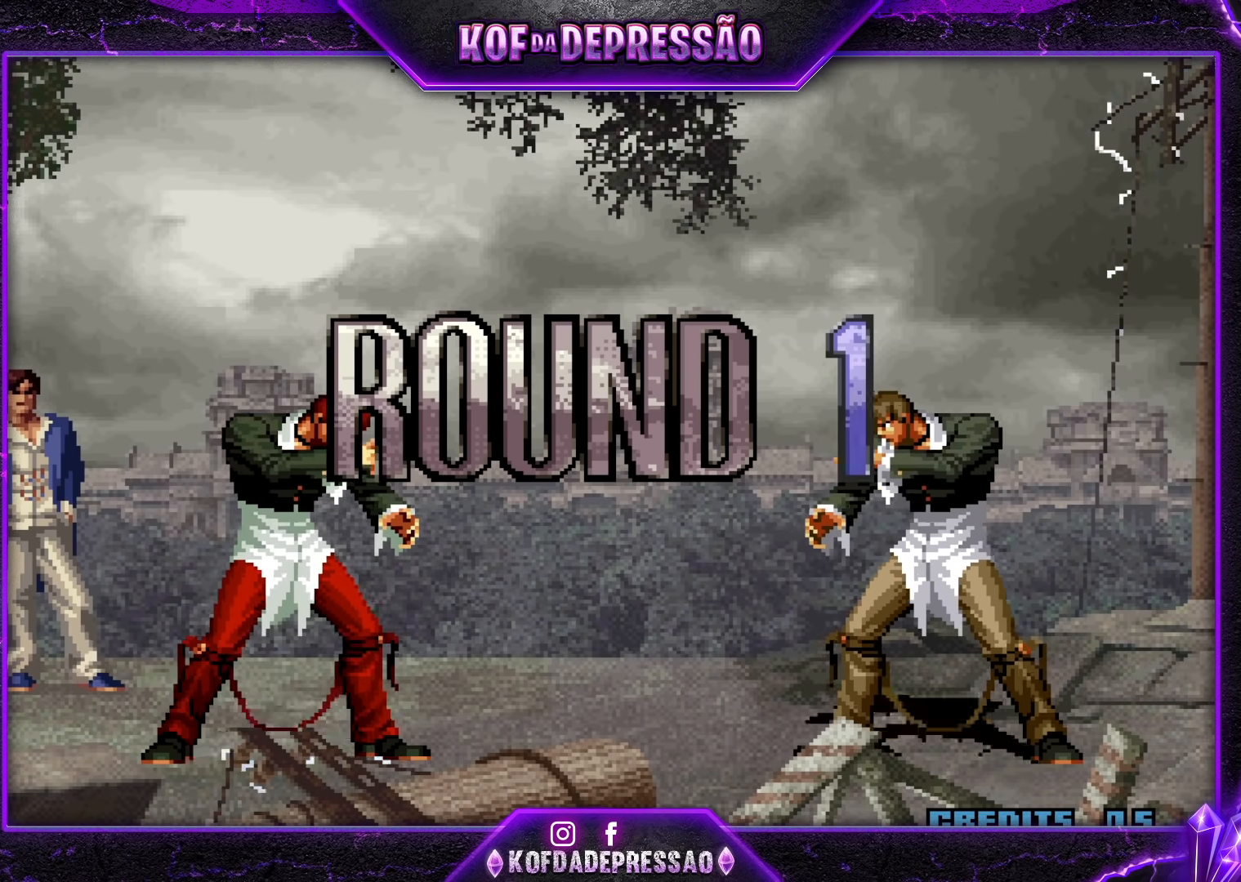
Gameplay with a controller (arcade stick); each line is a JSON object with the inputs held at the frame after it (dt_ms = milliseconds from this image to that frame). "events" lists button and stick changes between this image and that frame as [ms after this image, input, new state], when the widget could be followed in between. Not read: L3 R3.
{"dt_ms": 500, "buttons": ["CROSS", "TRIANGLE", "R1"], "left_stick": "center", "events": [[17, "R1", "down"], [17, "TRIANGLE", "down"], [33, "CROSS", "down"], [33, "SQUARE", "down"], [67, "R1", "up"], [83, "CROSS", "up"], [83, "SQUARE", "up"], [83, "TRIANGLE", "up"], [200, "CROSS", "down"], [200, "R1", "down"], [200, "SQUARE", "down"], [200, "TRIANGLE", "down"], [250, "CROSS", "up"], [250, "R1", "up"], [250, "SQUARE", "up"], [250, "TRIANGLE", "up"], [367, "CROSS", "down"], [367, "R1", "down"], [367, "SQUARE", "down"], [367, "TRIANGLE", "down"], [417, "CROSS", "up"], [433, "TRIANGLE", "up"], [450, "SQUARE", "up"], [467, "CROSS", "down"], [467, "TRIANGLE", "down"]]}
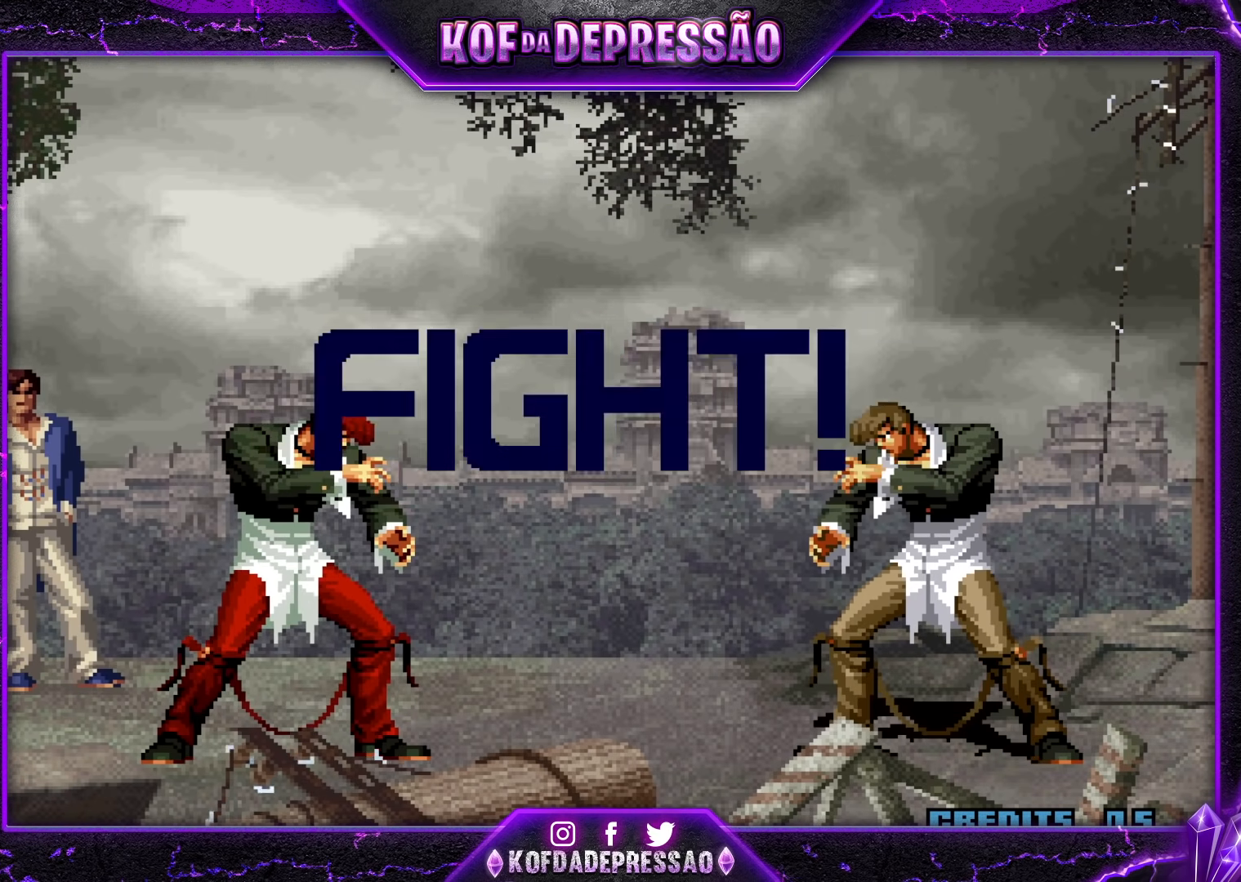
{"dt_ms": 500, "buttons": [], "left_stick": "right", "events": [[67, "R1", "up"], [67, "TRIANGLE", "up"], [133, "R1", "down"], [133, "TRIANGLE", "down"], [150, "SQUARE", "down"], [233, "CROSS", "up"], [250, "SQUARE", "up"], [250, "TRIANGLE", "up"], [267, "R1", "up"], [483, "left_stick", "right"]]}
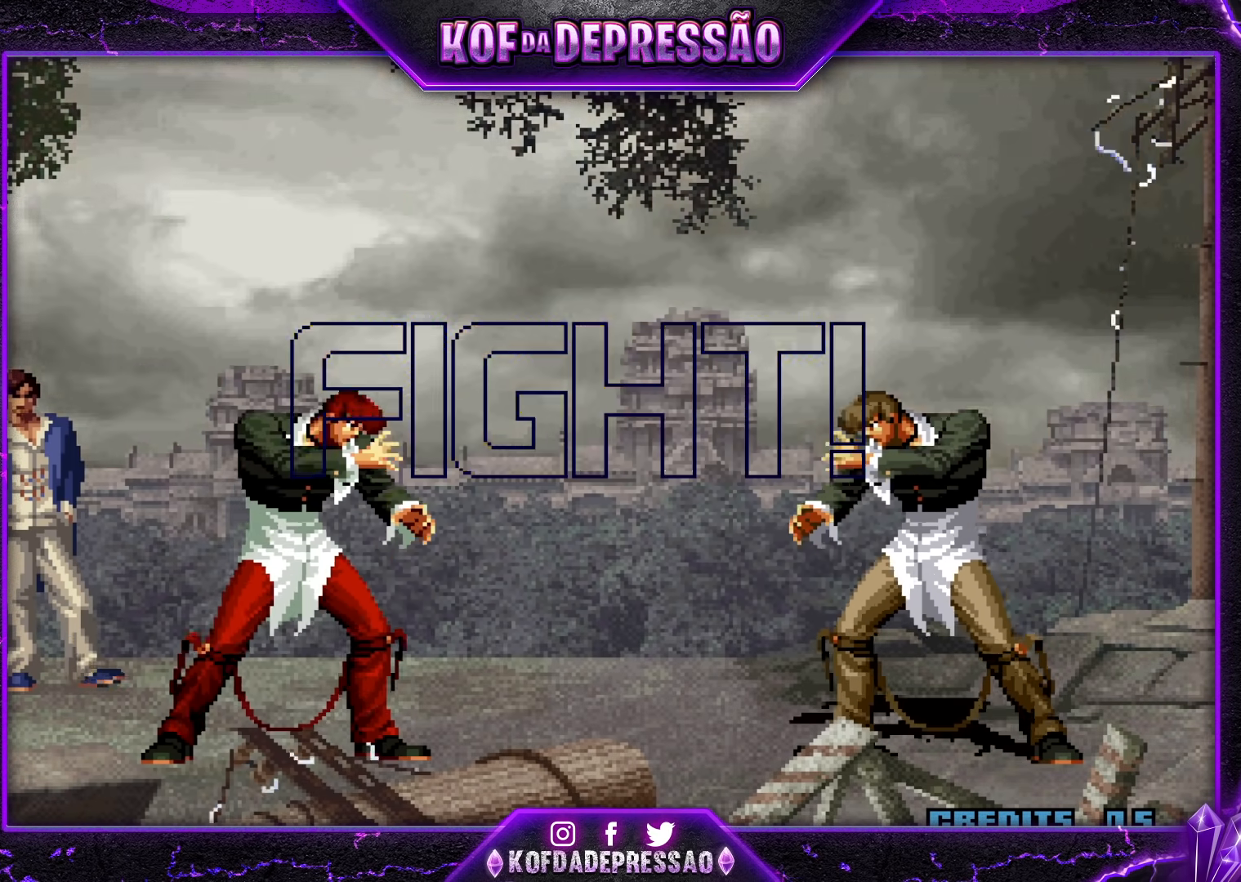
{"dt_ms": 500, "buttons": ["CROSS"], "left_stick": "center", "events": [[17, "left_stick", "up-right"], [233, "left_stick", "up"], [367, "left_stick", "center"], [433, "CROSS", "down"]]}
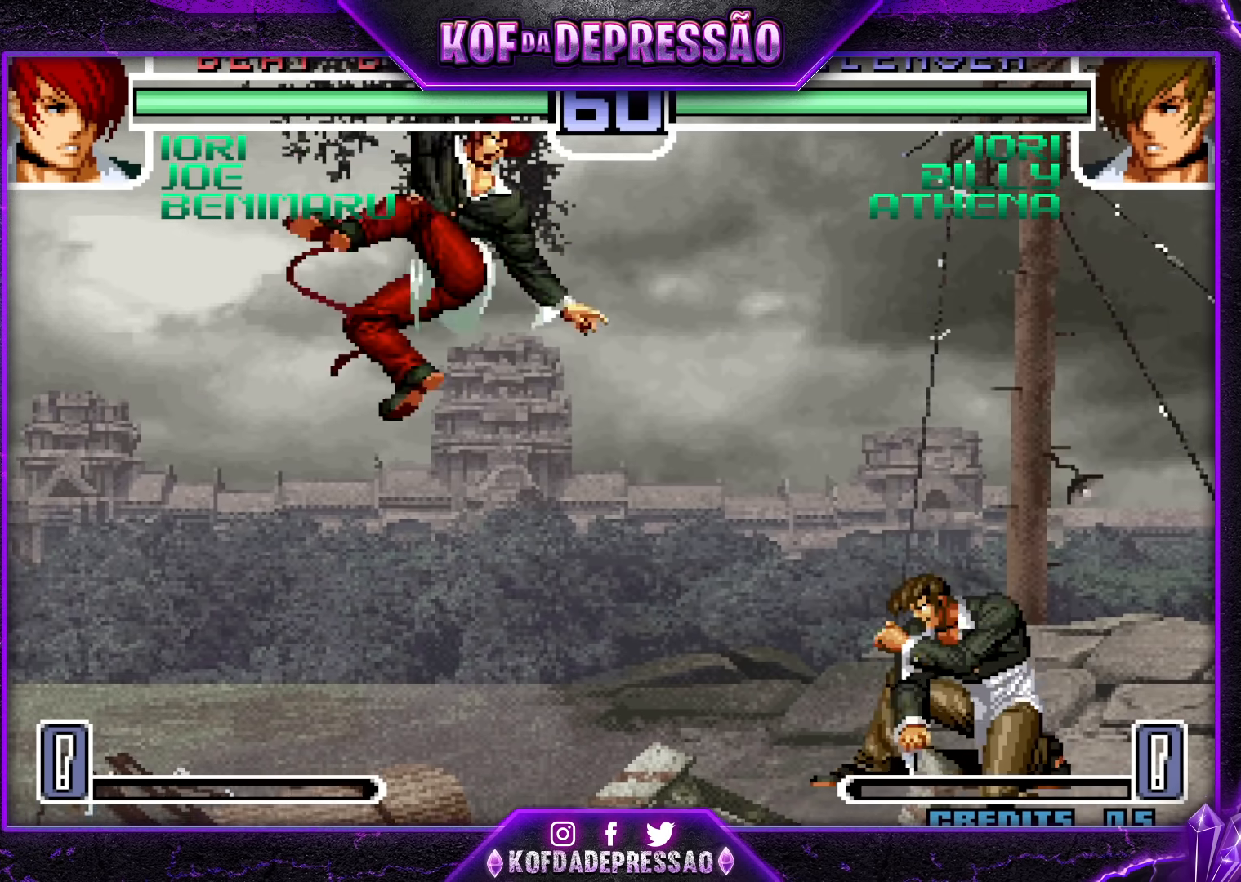
{"dt_ms": 500, "buttons": [], "left_stick": "left", "events": [[17, "CROSS", "up"], [117, "left_stick", "left"]]}
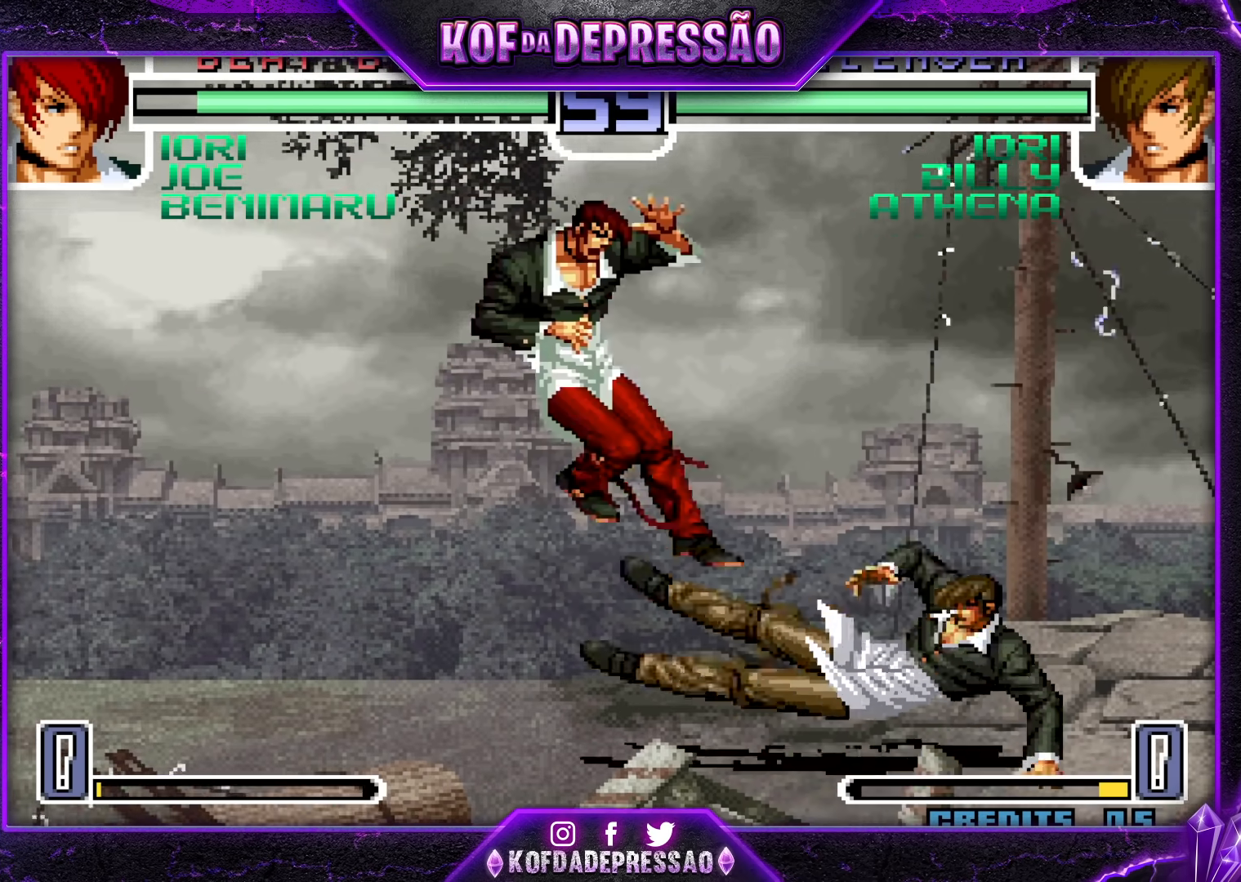
{"dt_ms": 500, "buttons": [], "left_stick": "center", "events": [[100, "left_stick", "center"], [317, "TRIANGLE", "down"], [333, "SQUARE", "down"], [383, "SQUARE", "up"], [383, "TRIANGLE", "up"]]}
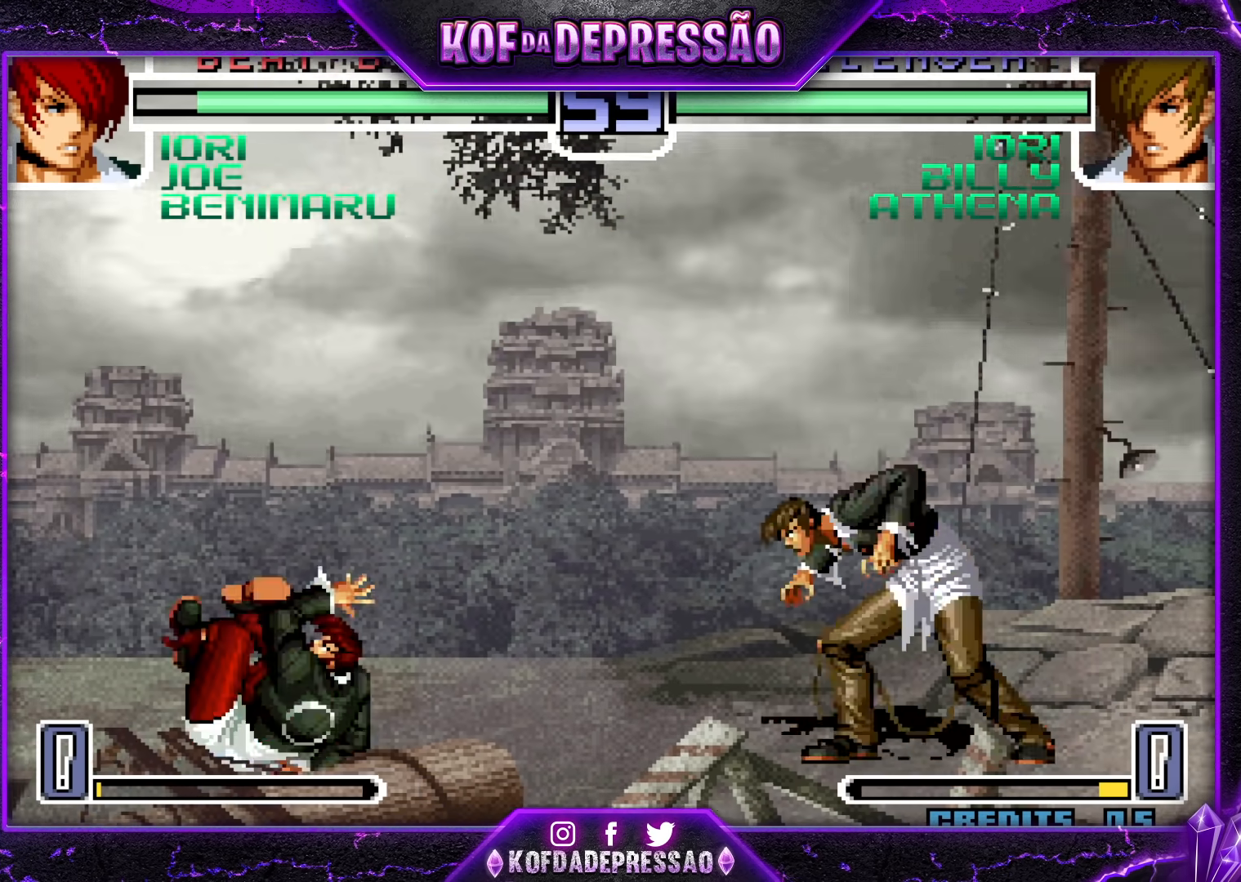
{"dt_ms": 500, "buttons": [], "left_stick": "down", "events": [[67, "left_stick", "left"], [150, "left_stick", "center"], [200, "left_stick", "left"], [300, "TRIANGLE", "down"], [383, "TRIANGLE", "up"], [467, "left_stick", "down"]]}
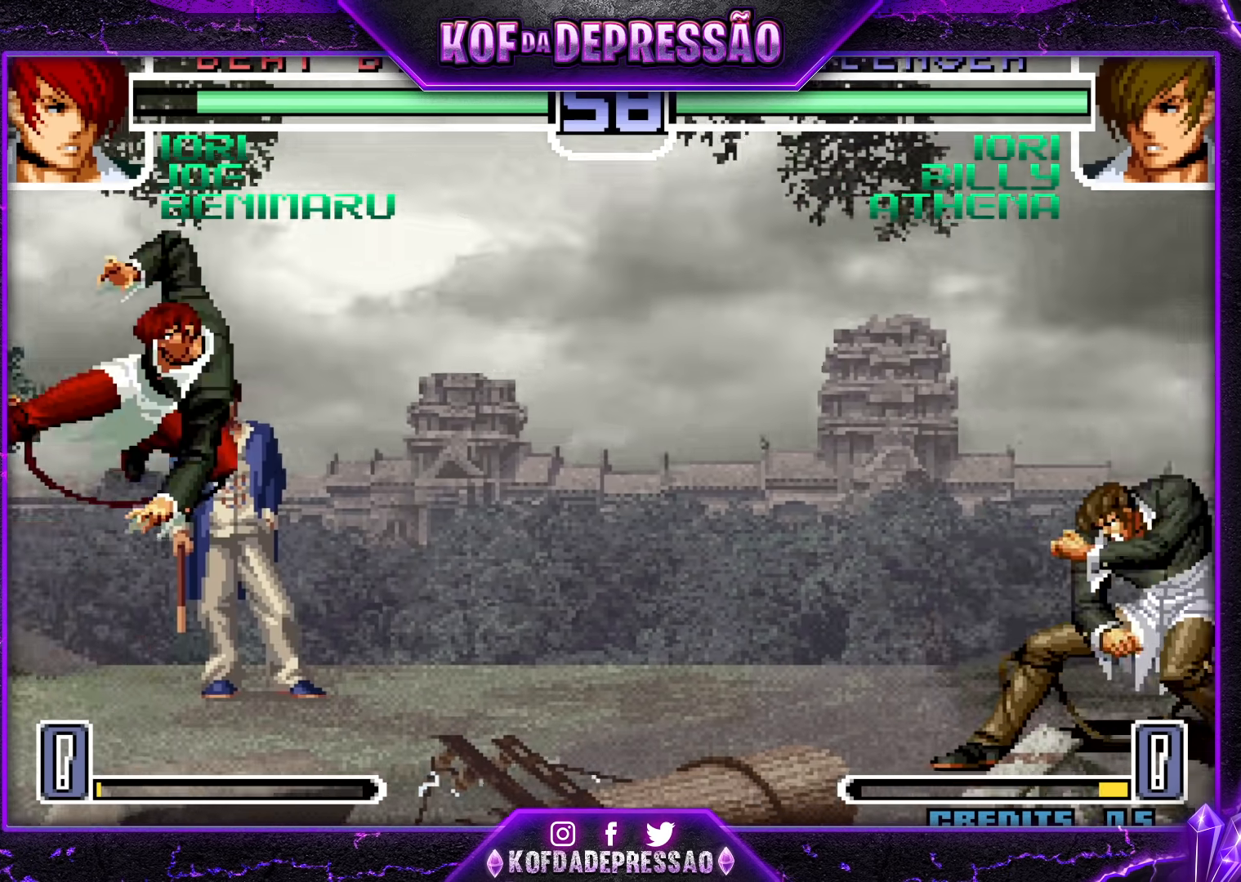
{"dt_ms": 500, "buttons": ["CROSS", "SQUARE"], "left_stick": "center", "events": [[67, "left_stick", "right"], [83, "SQUARE", "down"], [117, "left_stick", "center"], [150, "SQUARE", "up"], [200, "CROSS", "down"], [200, "SQUARE", "down"], [283, "SQUARE", "up"], [300, "CROSS", "up"], [317, "CROSS", "down"], [350, "SQUARE", "down"]]}
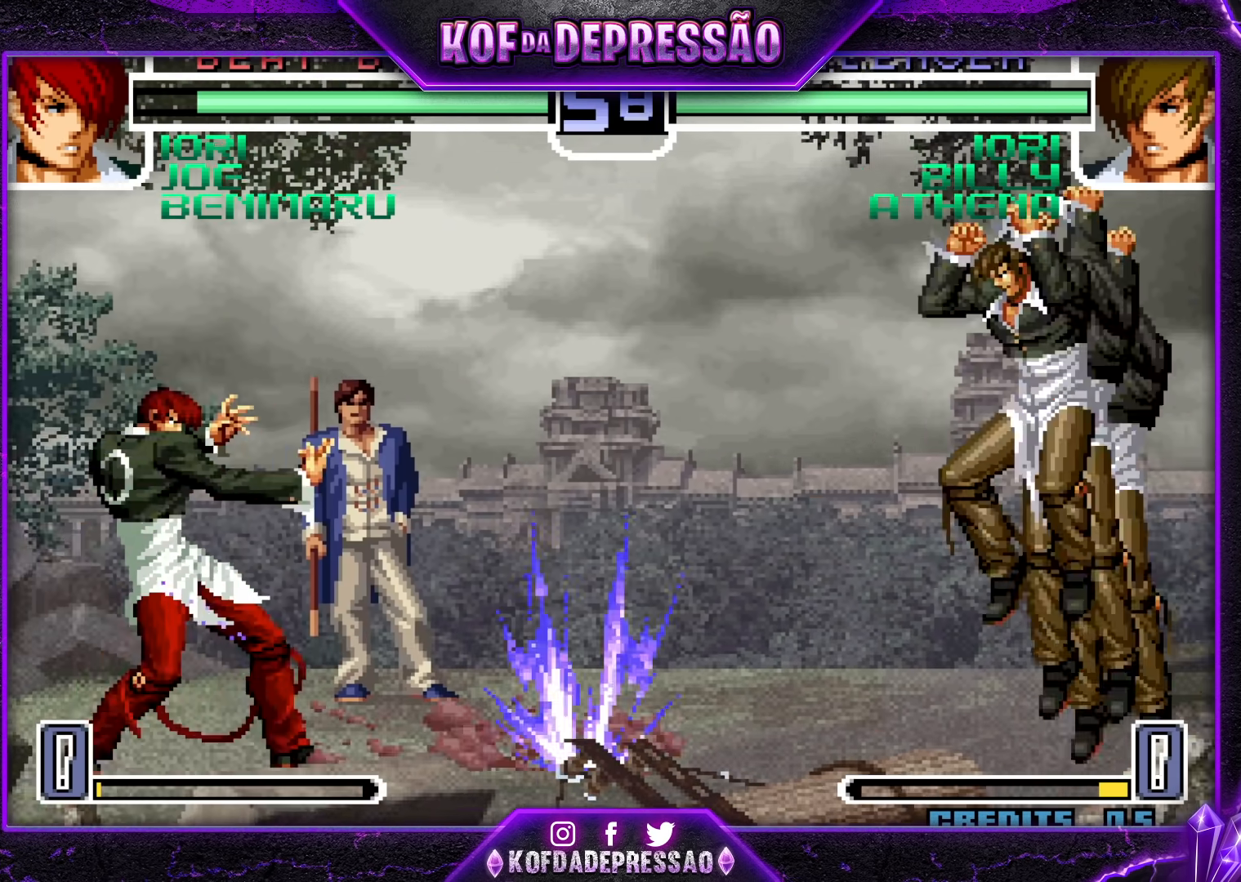
{"dt_ms": 1000, "buttons": [], "left_stick": "left"}
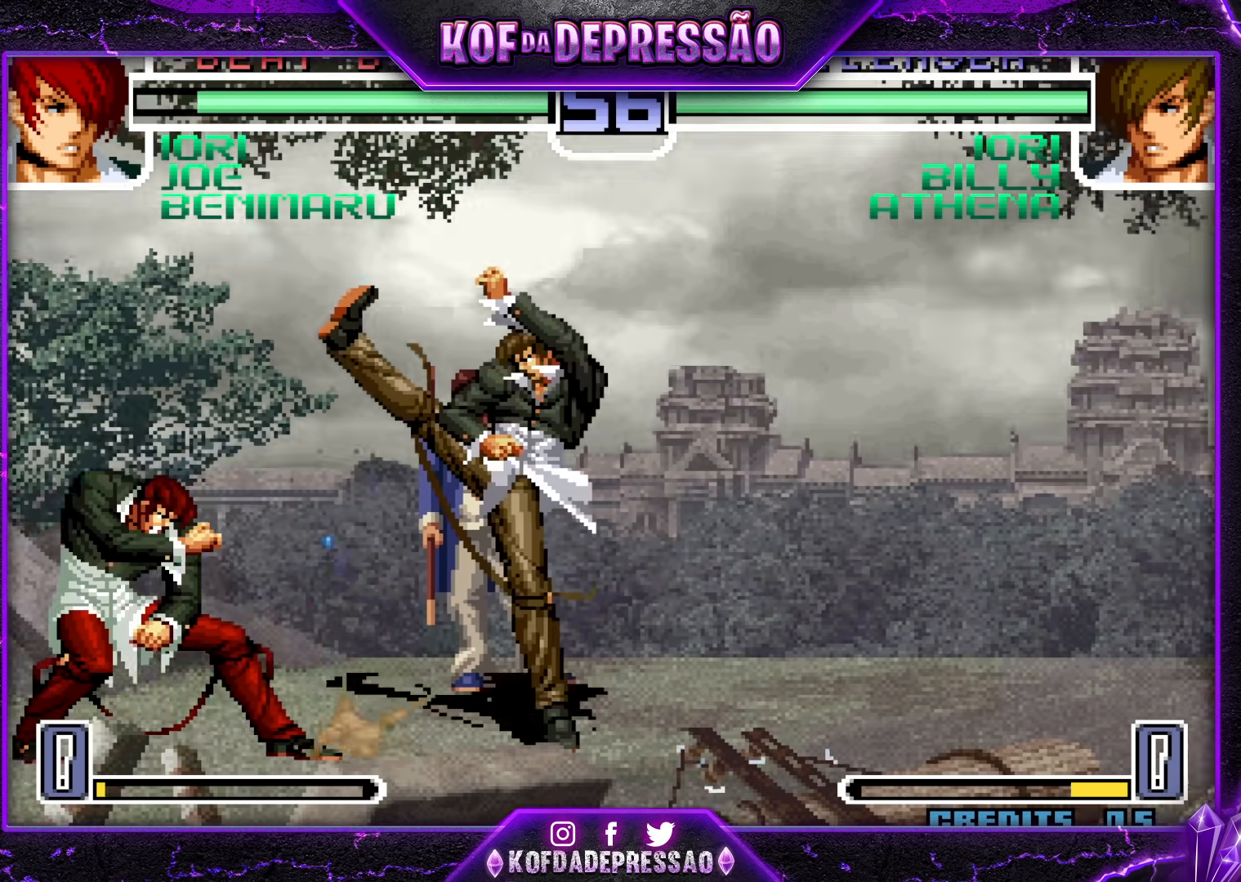
{"dt_ms": 500, "buttons": [], "left_stick": "left", "events": [[17, "SQUARE", "down"], [33, "SQUARE", "up"], [117, "left_stick", "down"], [200, "left_stick", "left"], [217, "SQUARE", "down"], [267, "SQUARE", "up"], [267, "left_stick", "down"], [333, "SQUARE", "down"], [333, "left_stick", "left"], [400, "SQUARE", "up"]]}
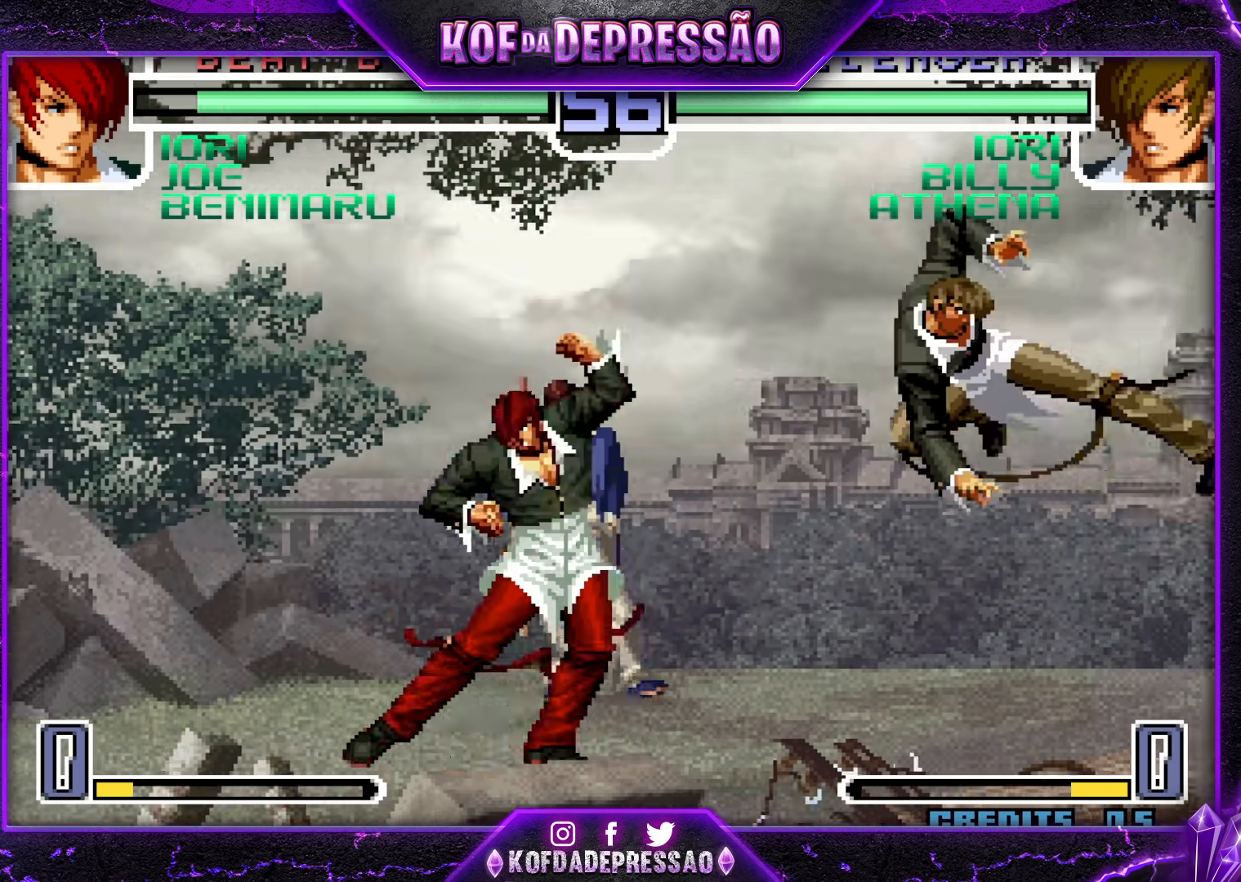
{"dt_ms": 500, "buttons": [], "left_stick": "up-right", "events": [[283, "left_stick", "center"], [367, "left_stick", "down-right"], [433, "left_stick", "up-right"]]}
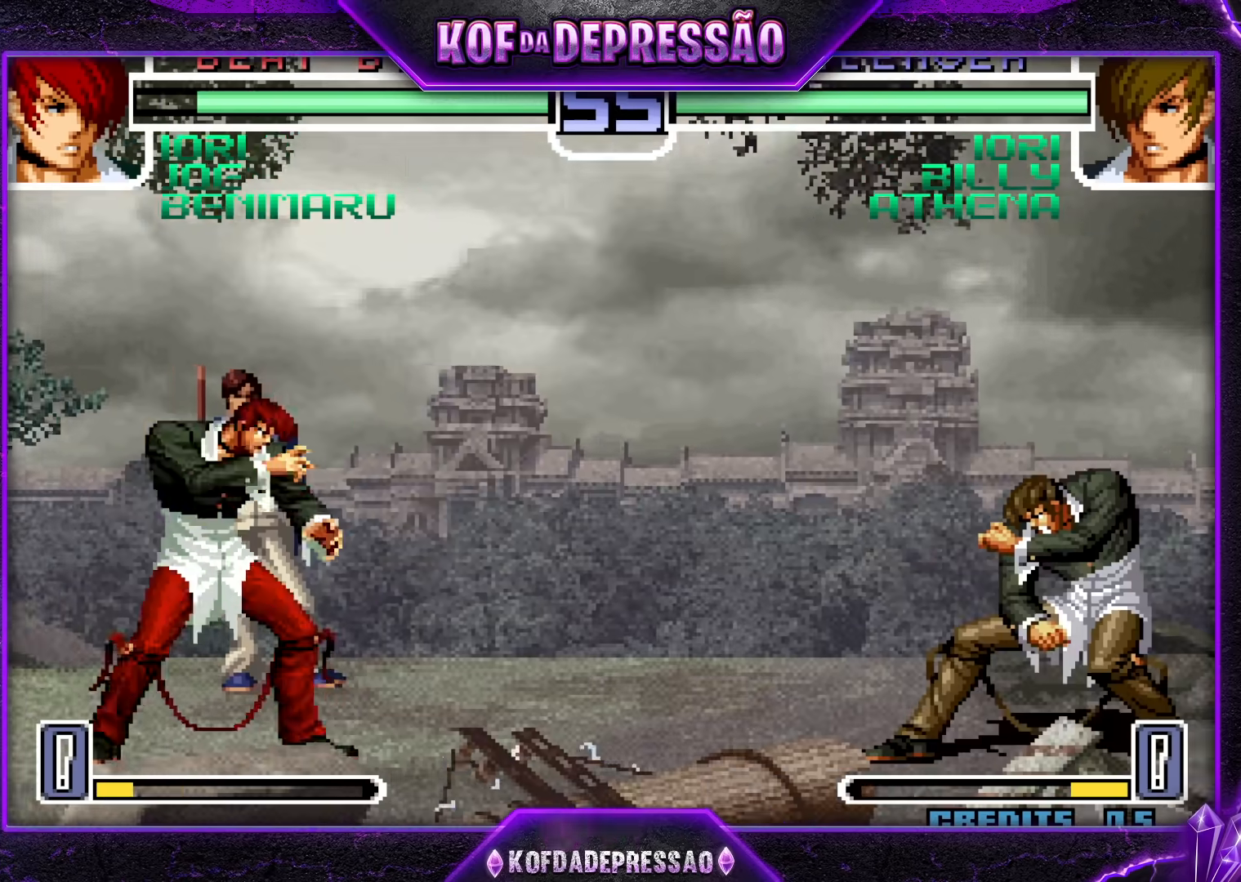
{"dt_ms": 500, "buttons": [], "left_stick": "left", "events": [[283, "R1", "down"], [350, "left_stick", "center"], [417, "R1", "up"], [417, "left_stick", "left"]]}
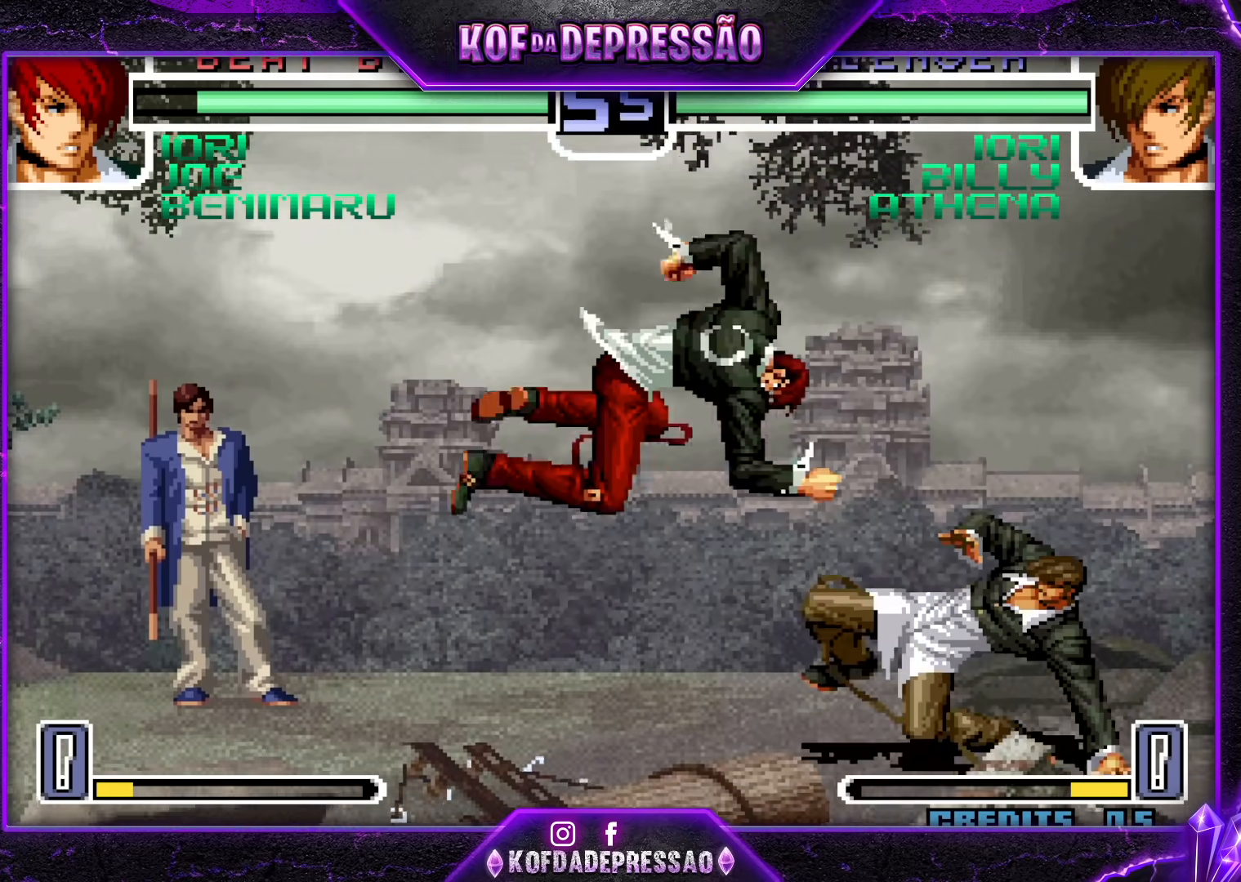
{"dt_ms": 500, "buttons": [], "left_stick": "center", "events": [[267, "left_stick", "down"], [350, "left_stick", "right"], [433, "left_stick", "center"]]}
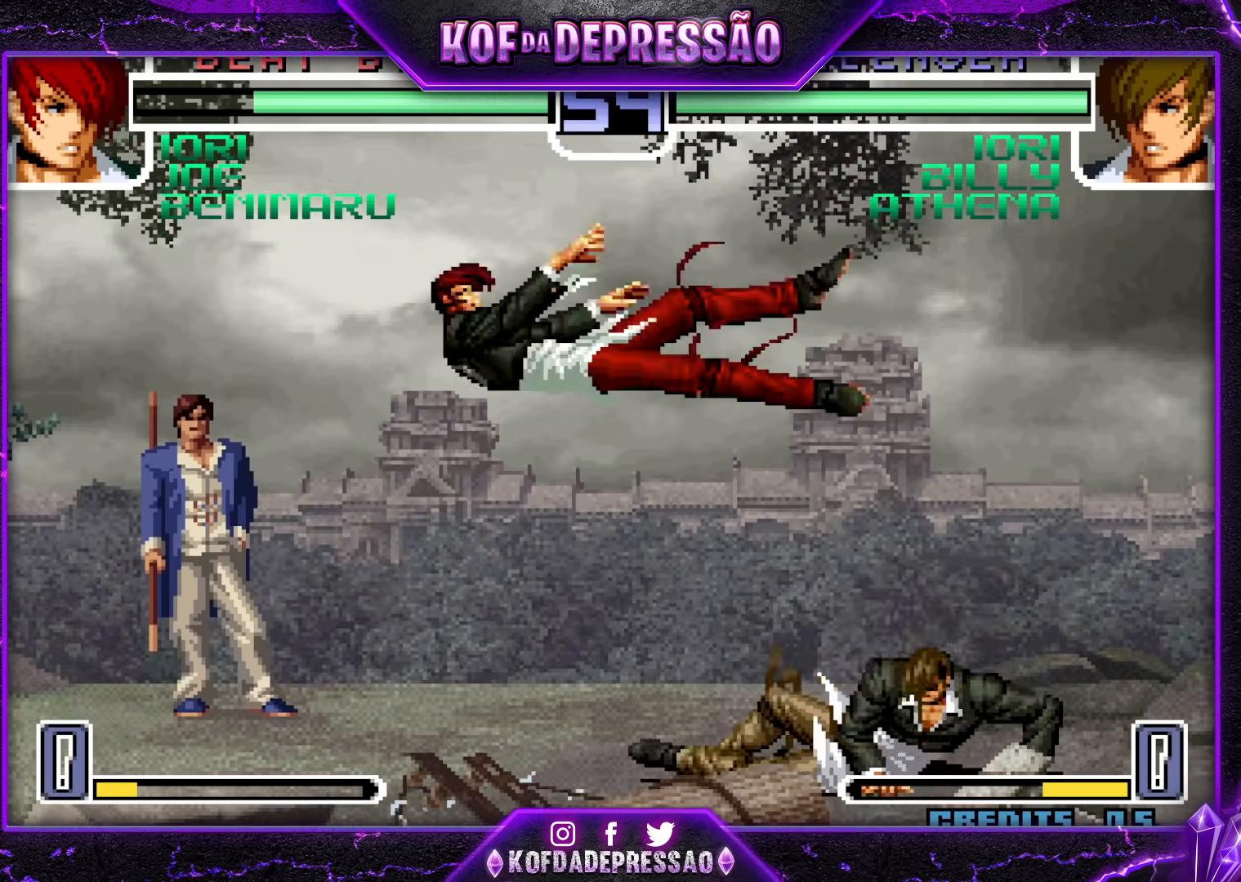
{"dt_ms": 500, "buttons": [], "left_stick": "center", "events": []}
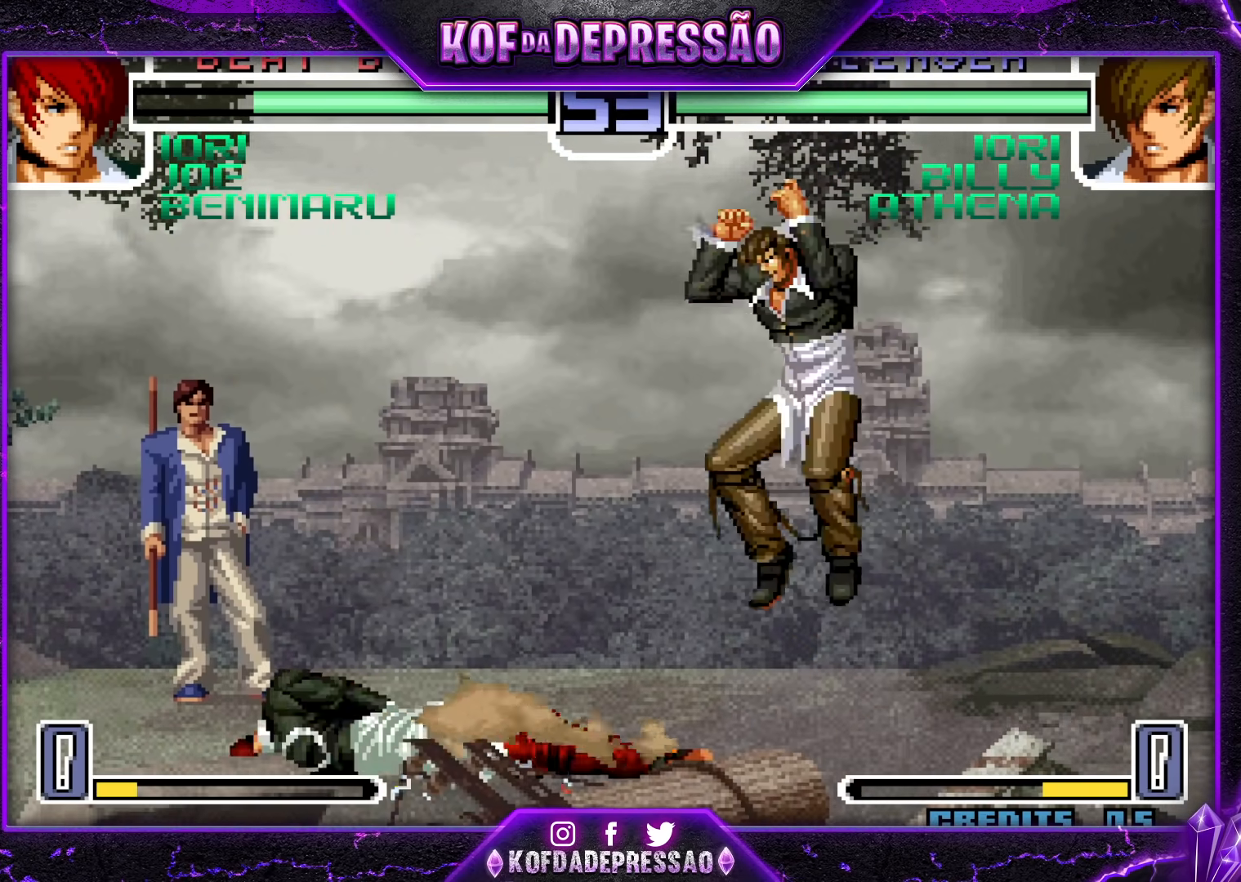
{"dt_ms": 1000, "buttons": [], "left_stick": "left"}
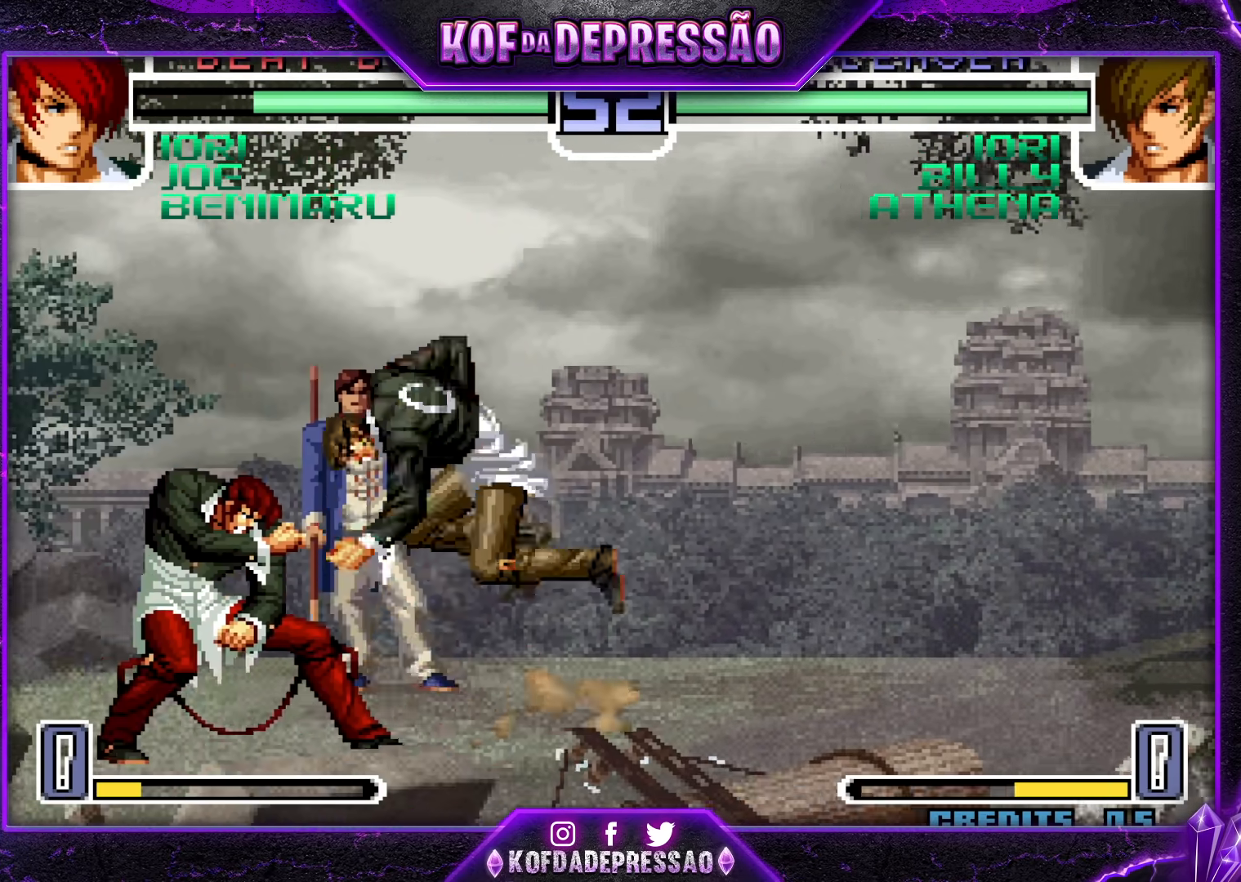
{"dt_ms": 500, "buttons": ["SQUARE"], "left_stick": "left"}
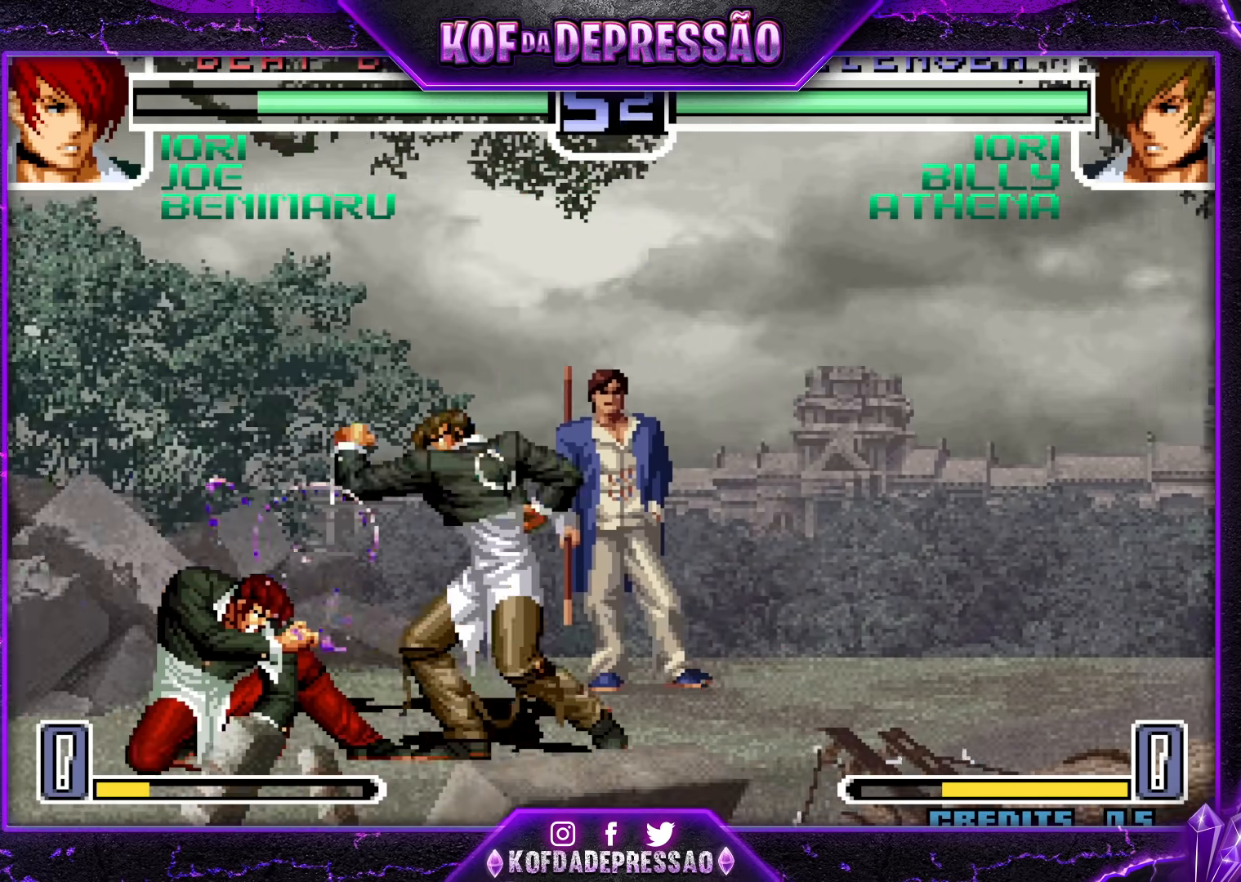
{"dt_ms": 500, "buttons": [], "left_stick": "down", "events": [[67, "SQUARE", "up"], [167, "left_stick", "down"], [250, "left_stick", "left"], [300, "SQUARE", "down"], [350, "SQUARE", "up"], [467, "left_stick", "down"]]}
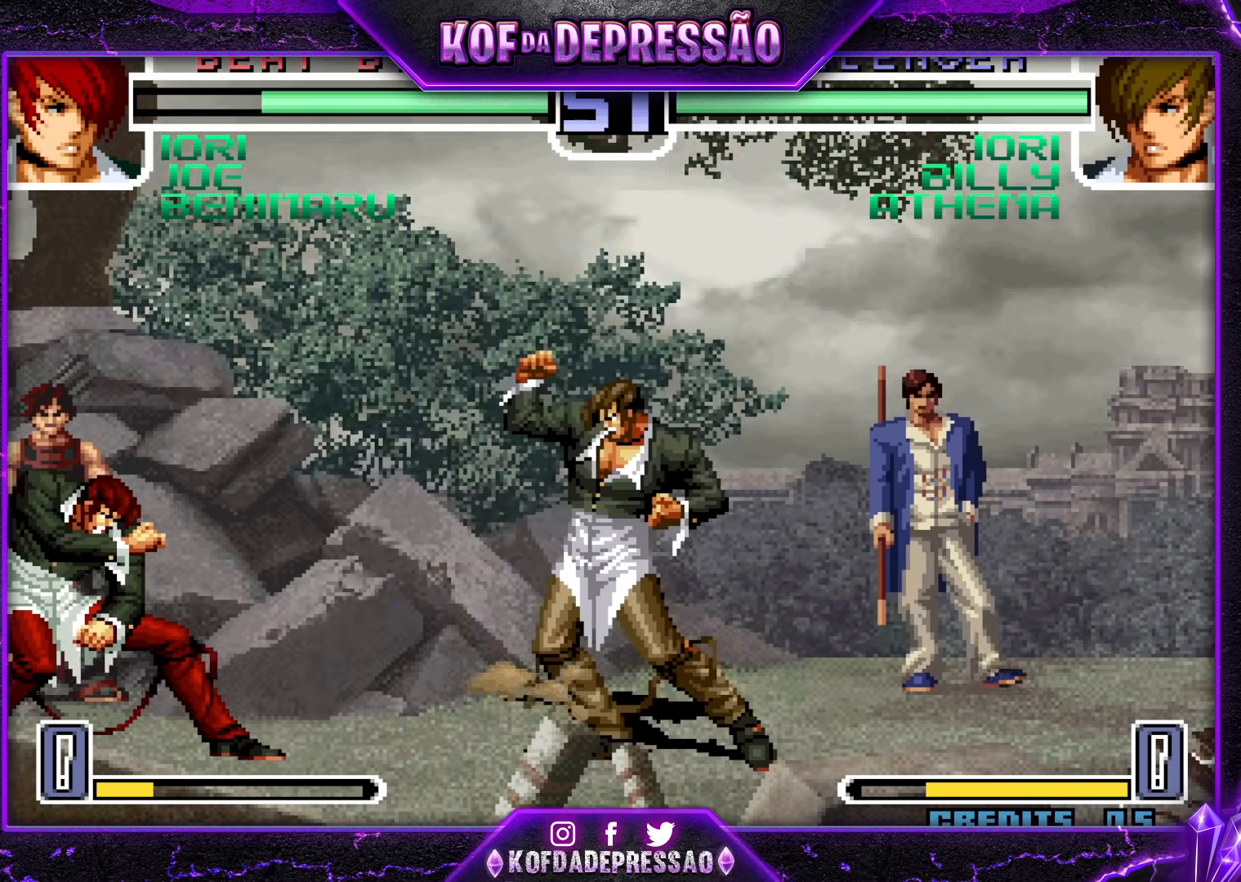
{"dt_ms": 500, "buttons": [], "left_stick": "center", "events": [[33, "left_stick", "left"], [83, "SQUARE", "down"], [133, "SQUARE", "up"], [133, "left_stick", "down"], [200, "left_stick", "left"], [217, "SQUARE", "down"], [267, "SQUARE", "up"], [383, "left_stick", "center"]]}
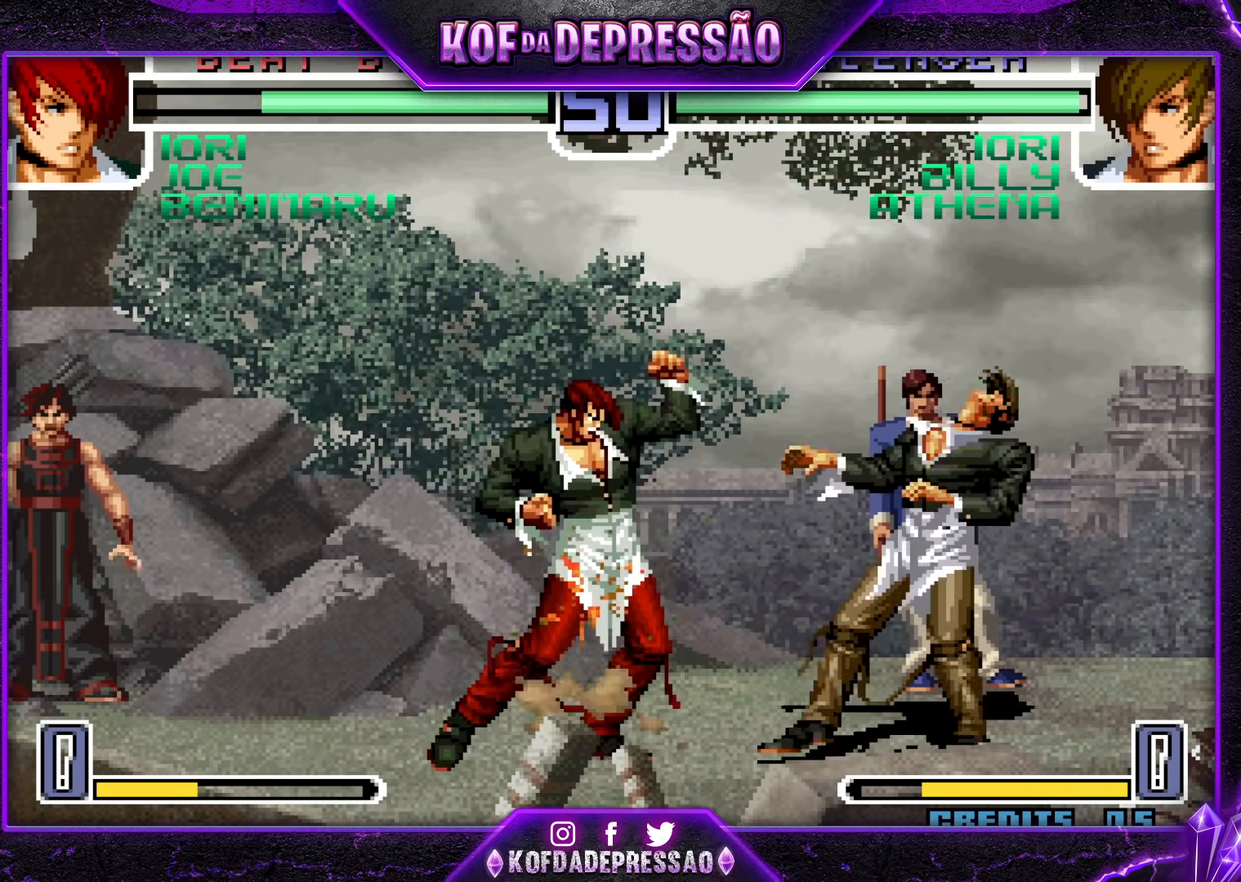
{"dt_ms": 500, "buttons": [], "left_stick": "up-right", "events": [[350, "left_stick", "down-right"], [417, "left_stick", "up-right"]]}
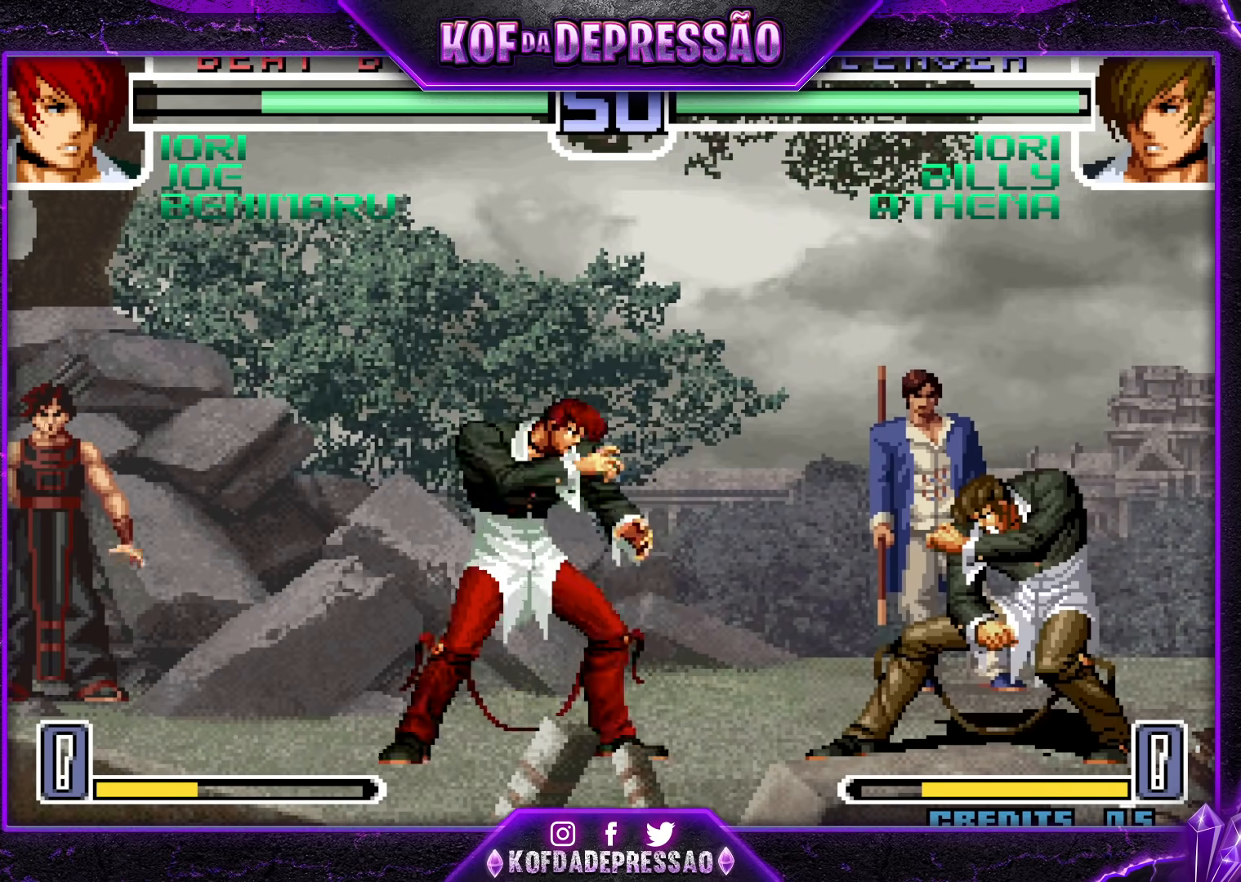
{"dt_ms": 500, "buttons": [], "left_stick": "center", "events": [[267, "R1", "down"], [350, "left_stick", "center"], [417, "R1", "up"]]}
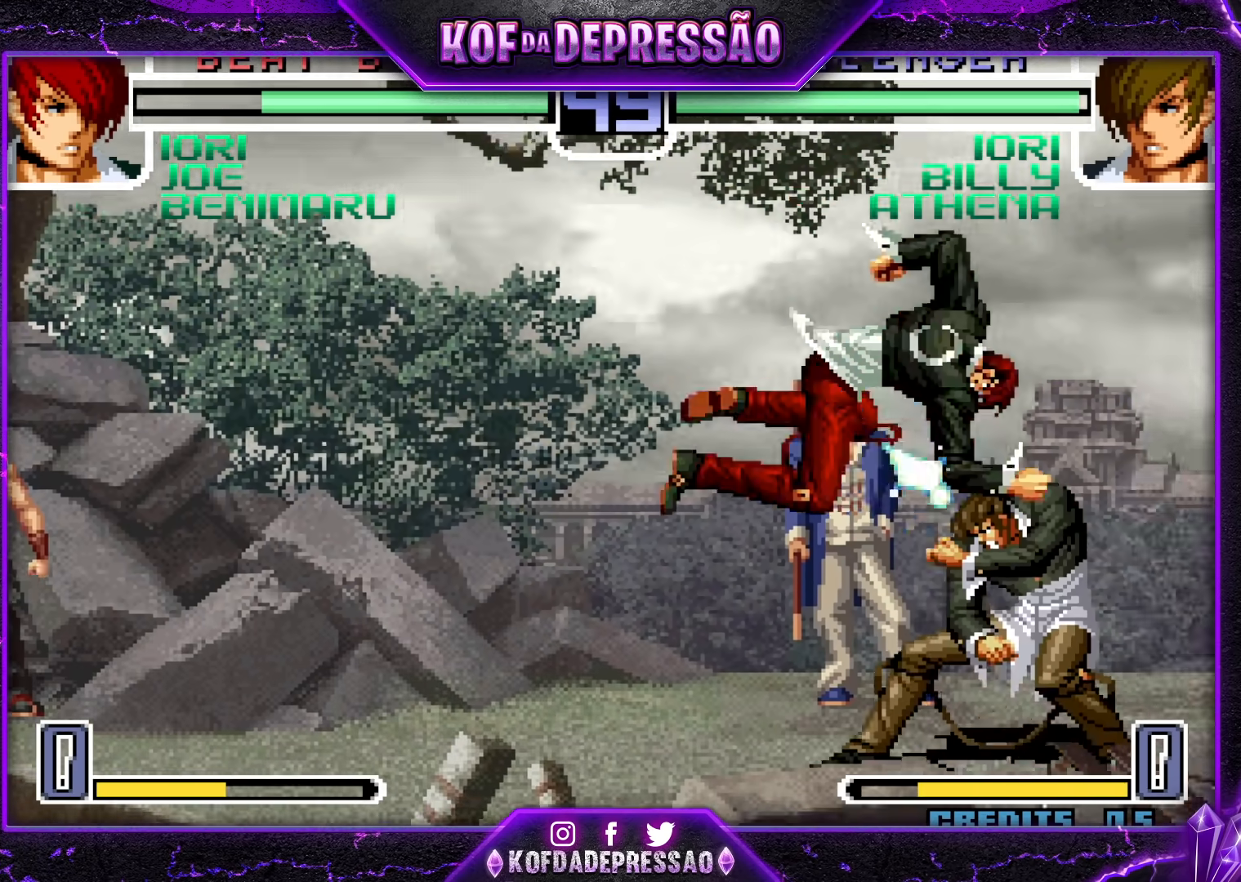
{"dt_ms": 500, "buttons": [], "left_stick": "right", "events": [[83, "left_stick", "down-right"], [233, "left_stick", "up-right"], [300, "left_stick", "center"], [400, "left_stick", "right"]]}
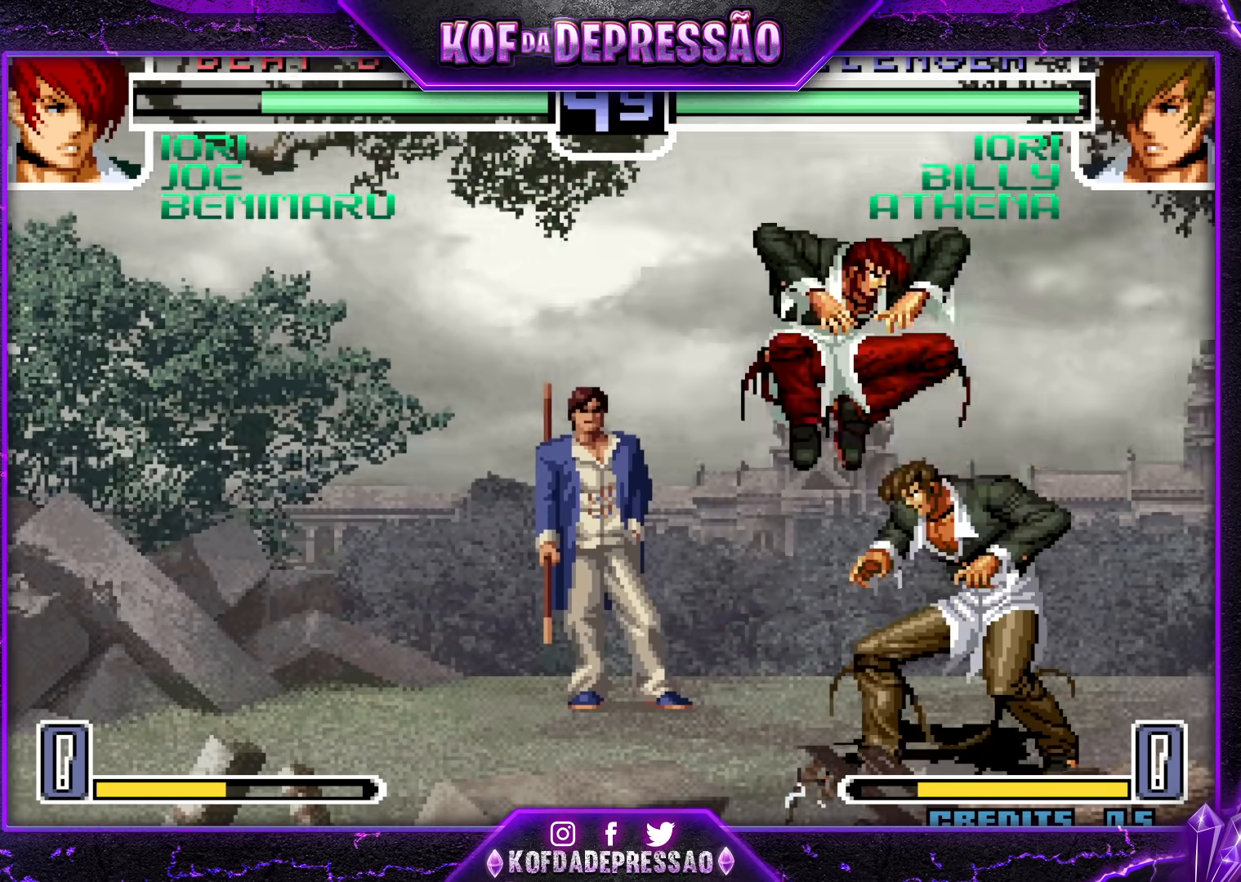
{"dt_ms": 500, "buttons": [], "left_stick": "right", "events": [[17, "TRIANGLE", "down"], [100, "TRIANGLE", "up"], [367, "left_stick", "center"], [433, "left_stick", "right"]]}
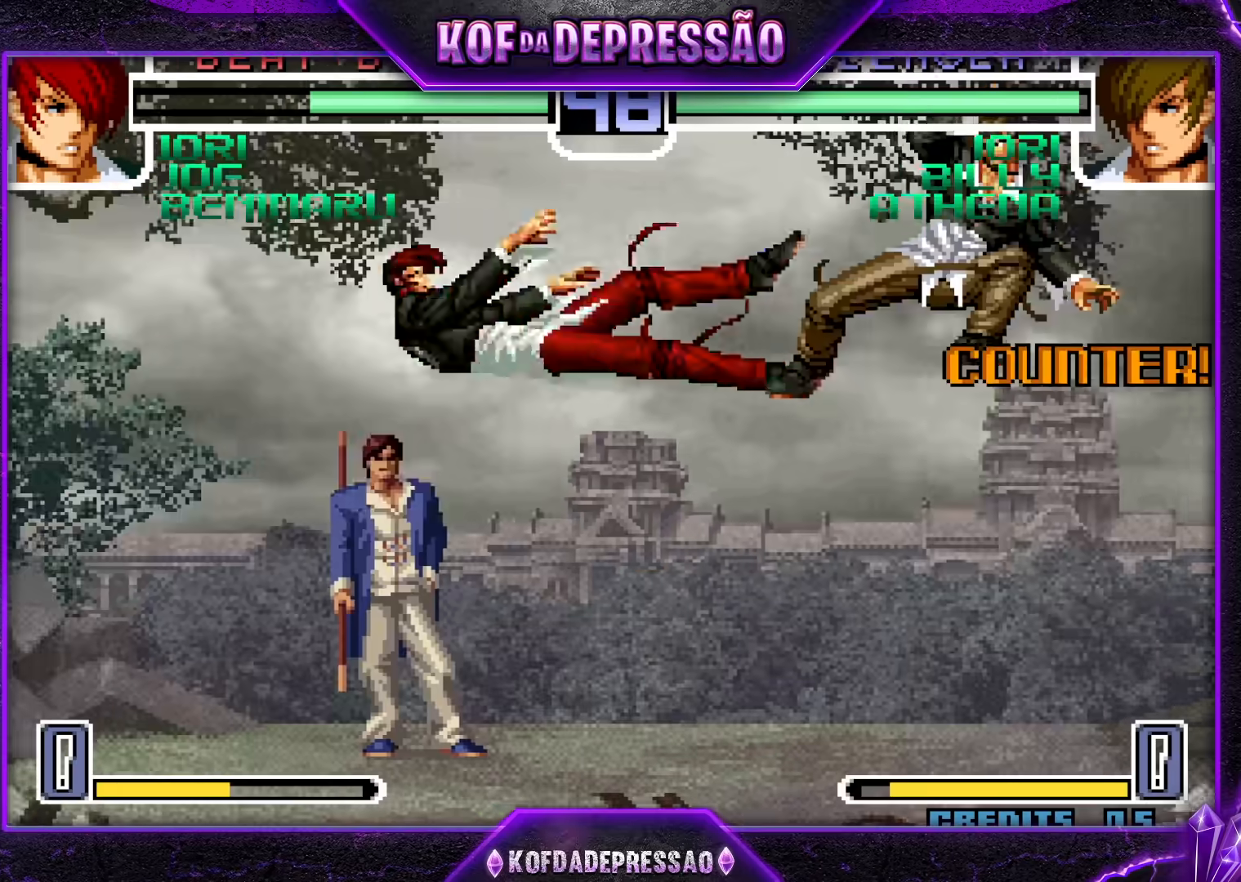
{"dt_ms": 500, "buttons": [], "left_stick": "down-left", "events": [[67, "left_stick", "center"], [217, "left_stick", "right"], [283, "left_stick", "center"], [333, "left_stick", "right"], [467, "left_stick", "down-left"]]}
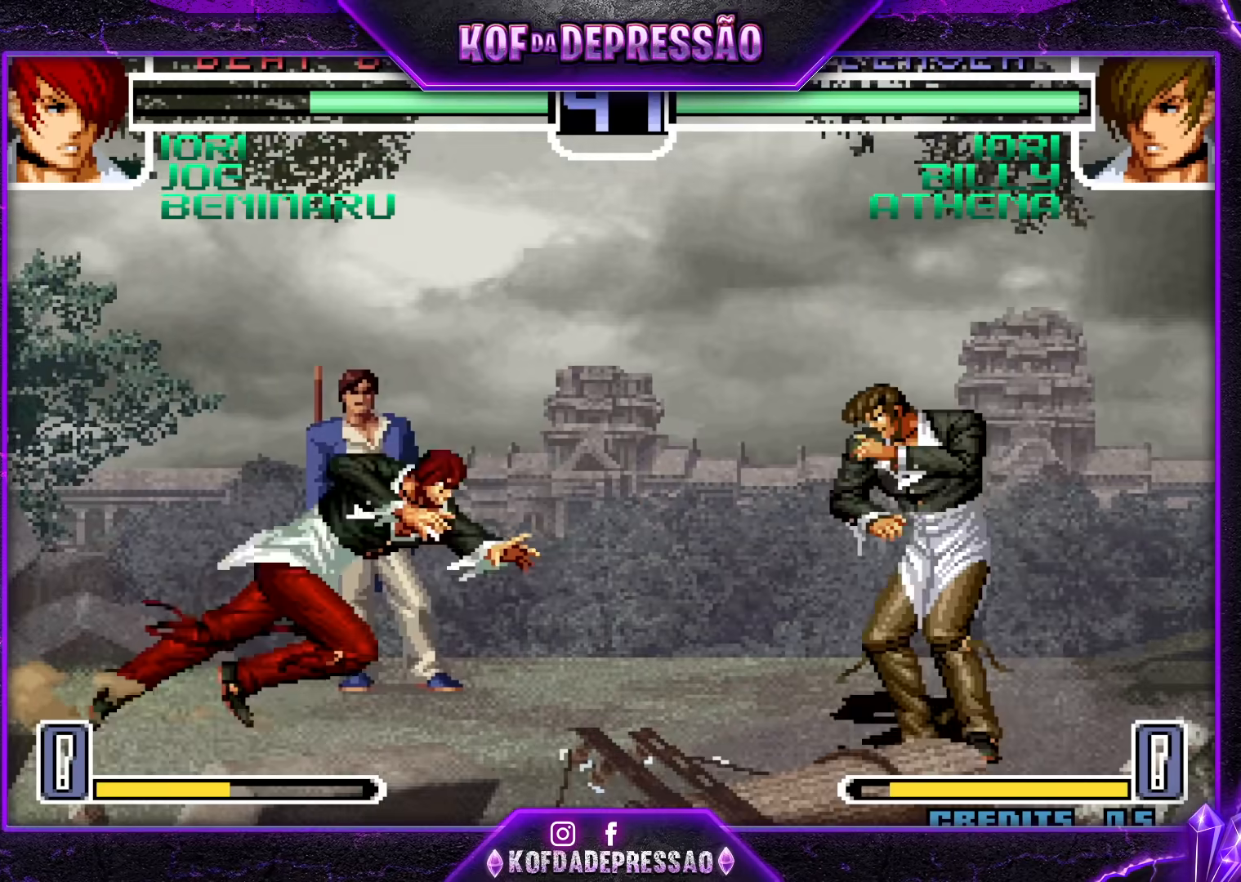
{"dt_ms": 1000, "buttons": [], "left_stick": "left"}
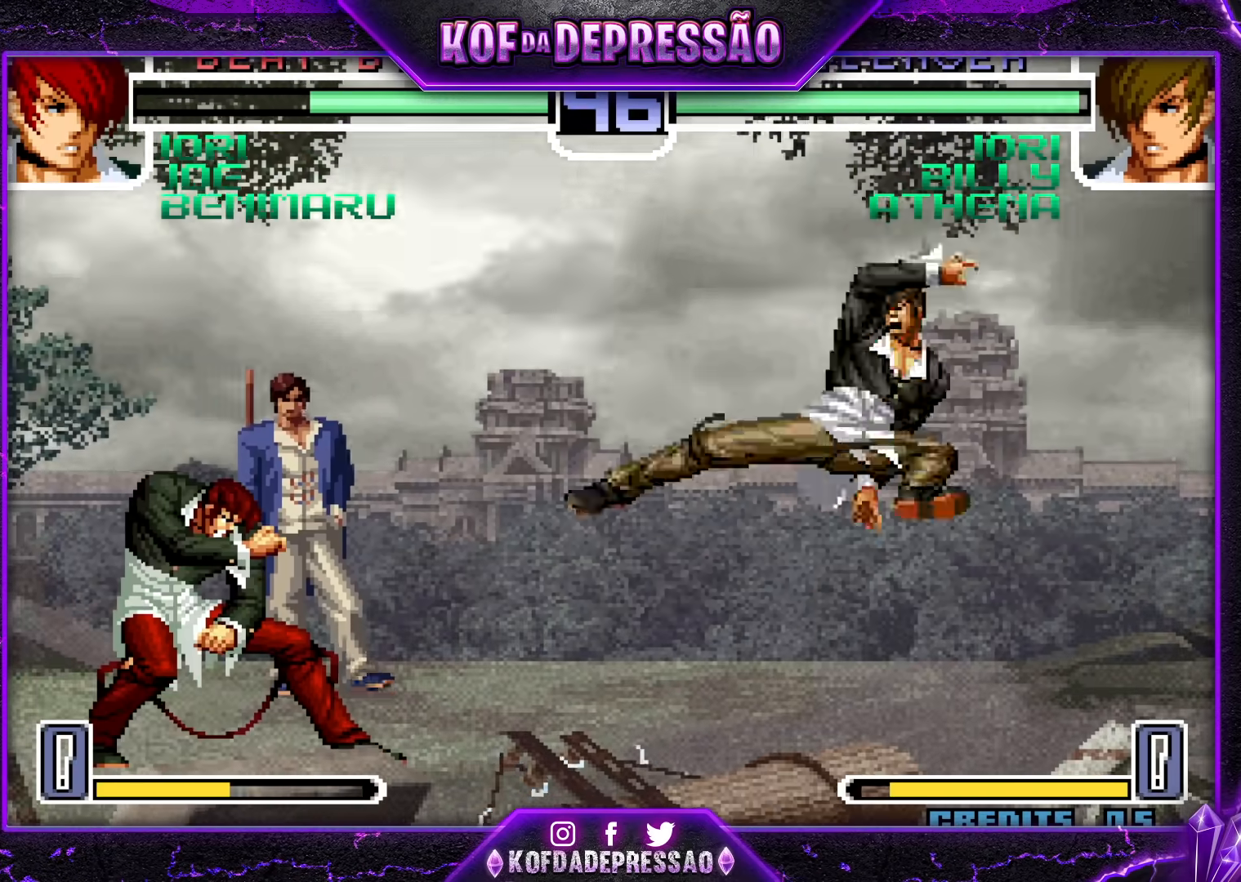
{"dt_ms": 500, "buttons": ["R1"], "left_stick": "left", "events": [[483, "R1", "down"]]}
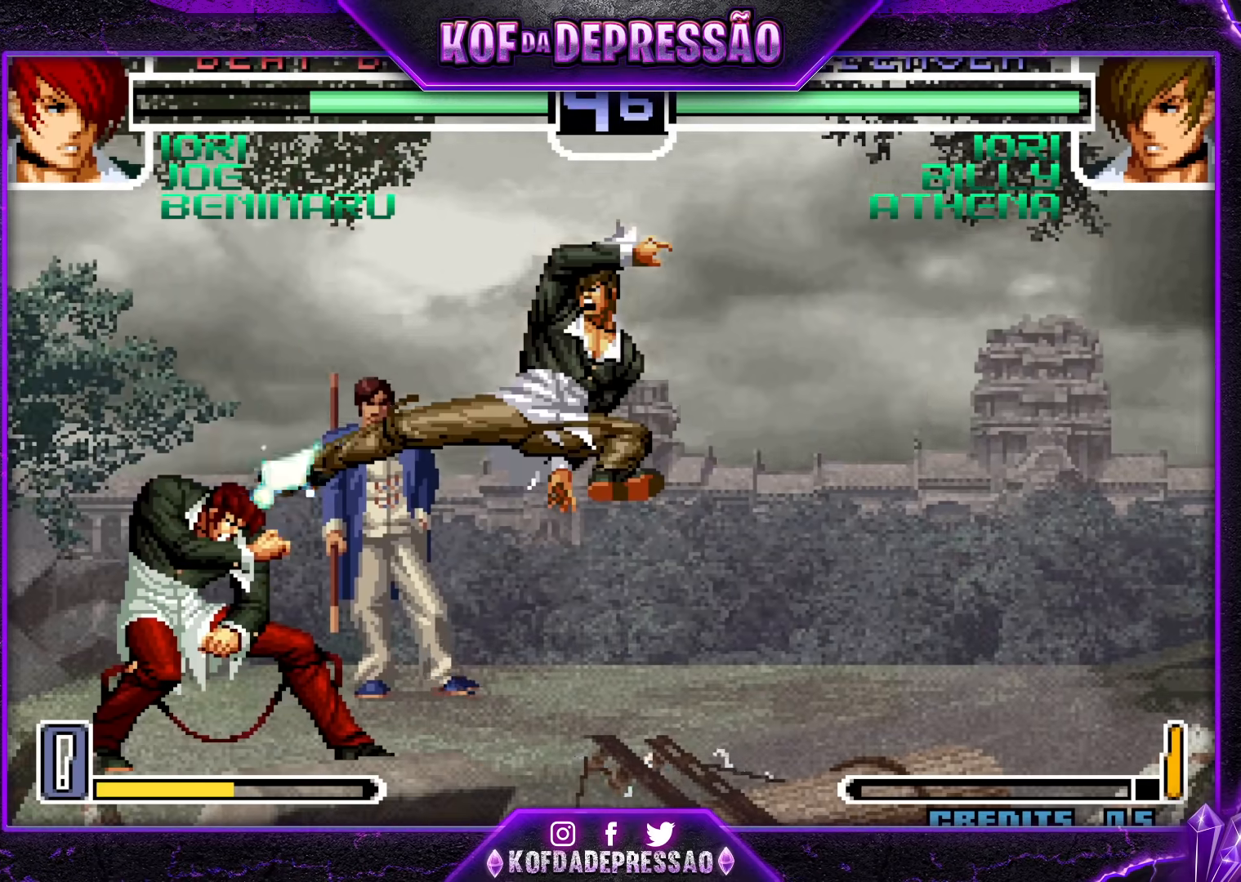
{"dt_ms": 500, "buttons": [], "left_stick": "up-right", "events": [[100, "R1", "up"], [250, "left_stick", "down-right"], [333, "left_stick", "up-right"]]}
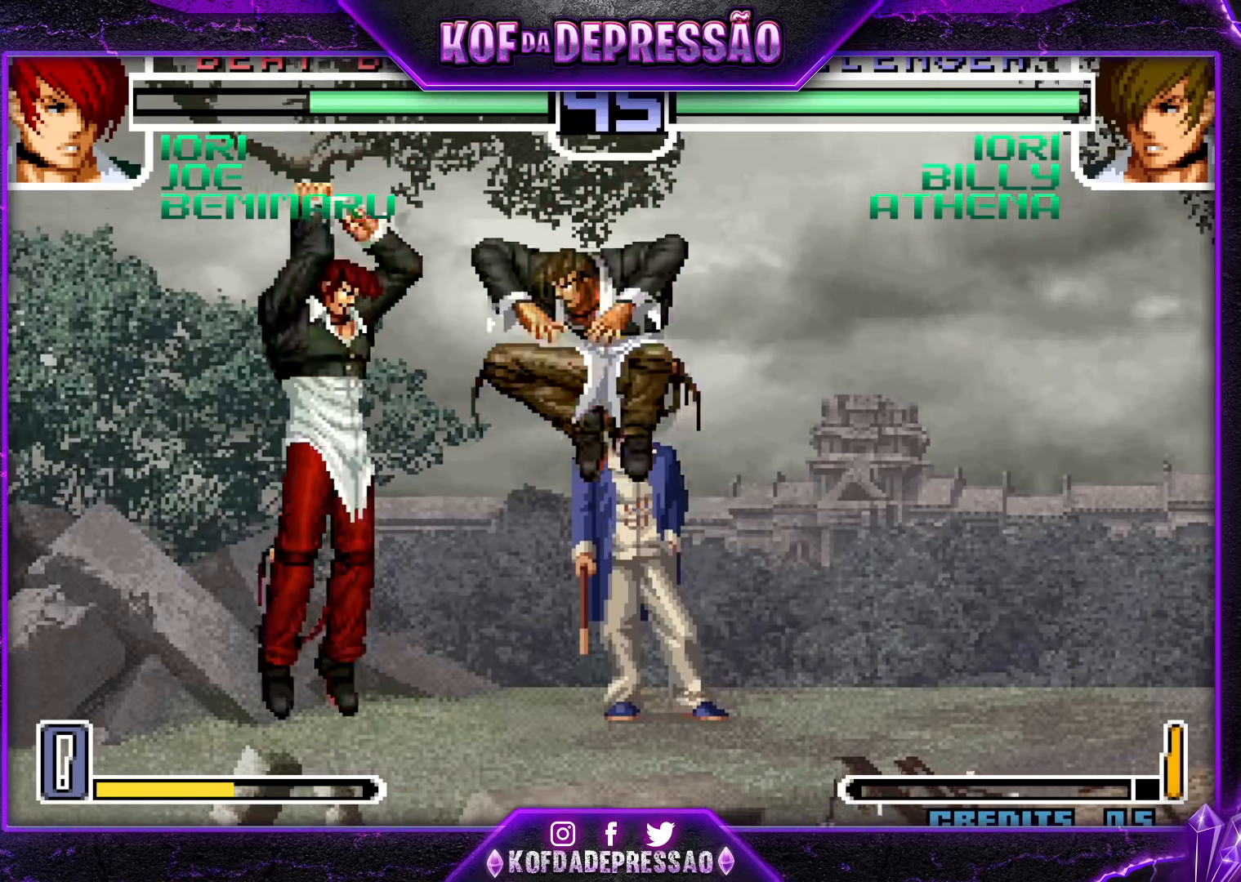
{"dt_ms": 500, "buttons": ["R1"], "left_stick": "down", "events": [[50, "CROSS", "down"], [50, "R1", "down"], [200, "R1", "up"], [233, "CROSS", "up"], [283, "left_stick", "center"], [417, "left_stick", "left"], [467, "left_stick", "down"], [500, "R1", "down"]]}